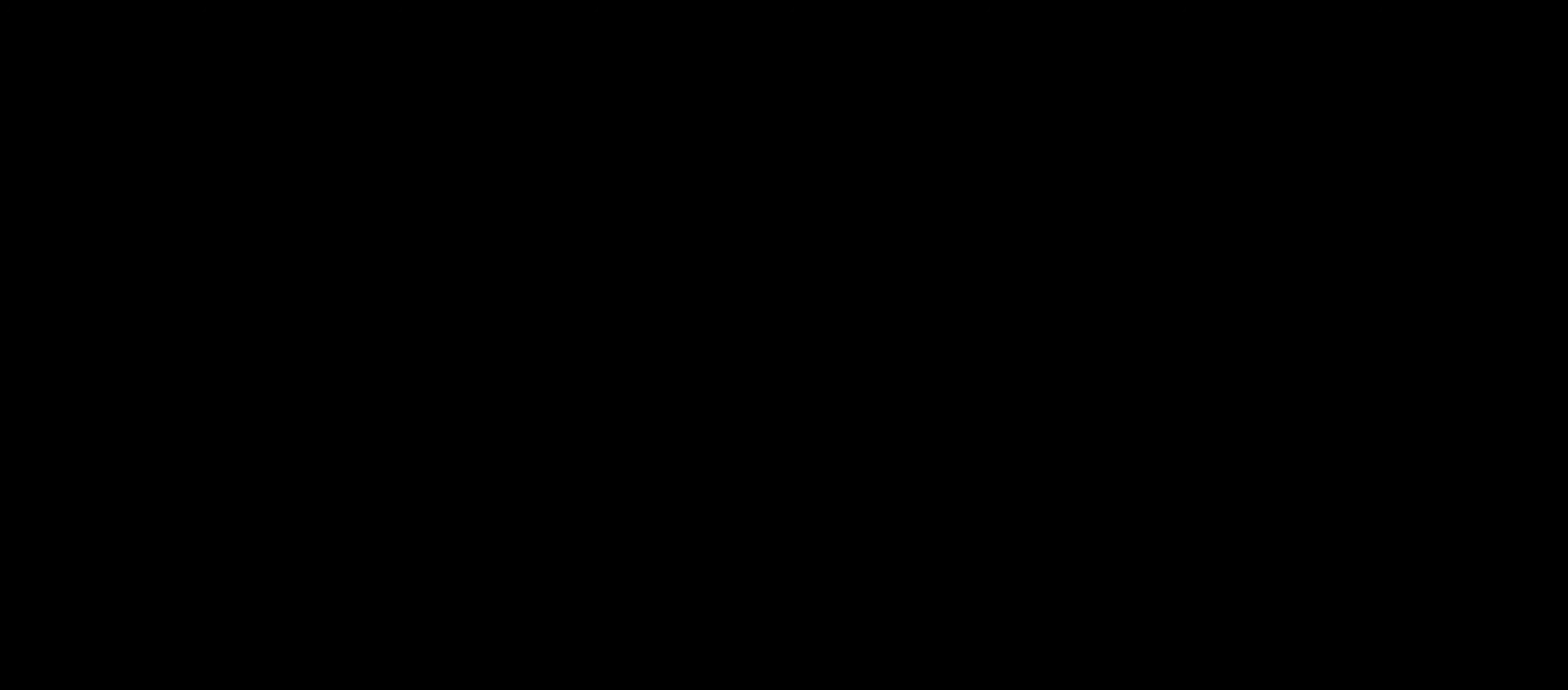
Gameplay with a controller (Xbox layout); each line is a JSON object with the inputs held at the frame after it. "events" lists button and stick changes between this image and that frame as [ms after this image, input, new state], when the widget could be followed in between.
{"buttons": ["R2"], "left_stick": "center", "right_stick": "center", "events": []}
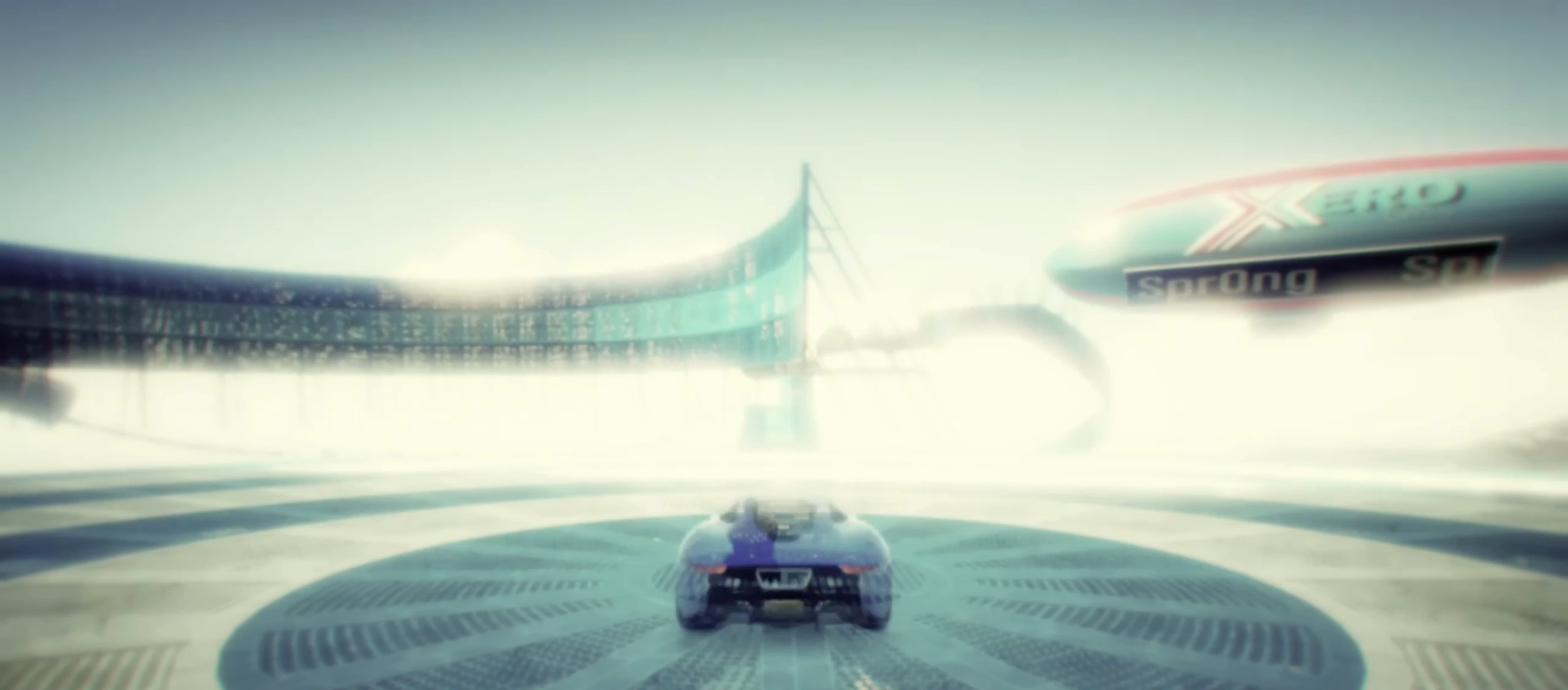
{"buttons": ["R2"], "left_stick": "center", "right_stick": "center", "events": []}
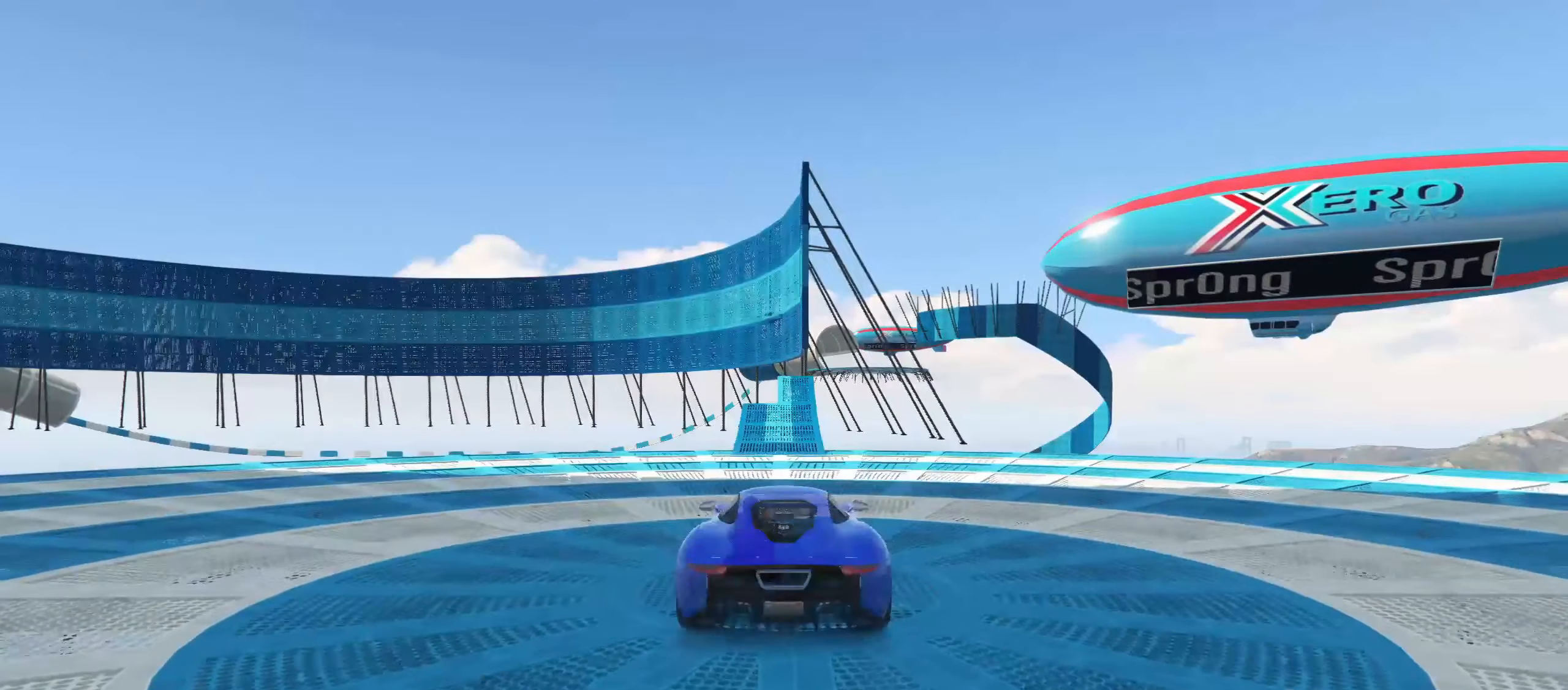
{"buttons": ["R2"], "left_stick": "center", "right_stick": "center", "events": []}
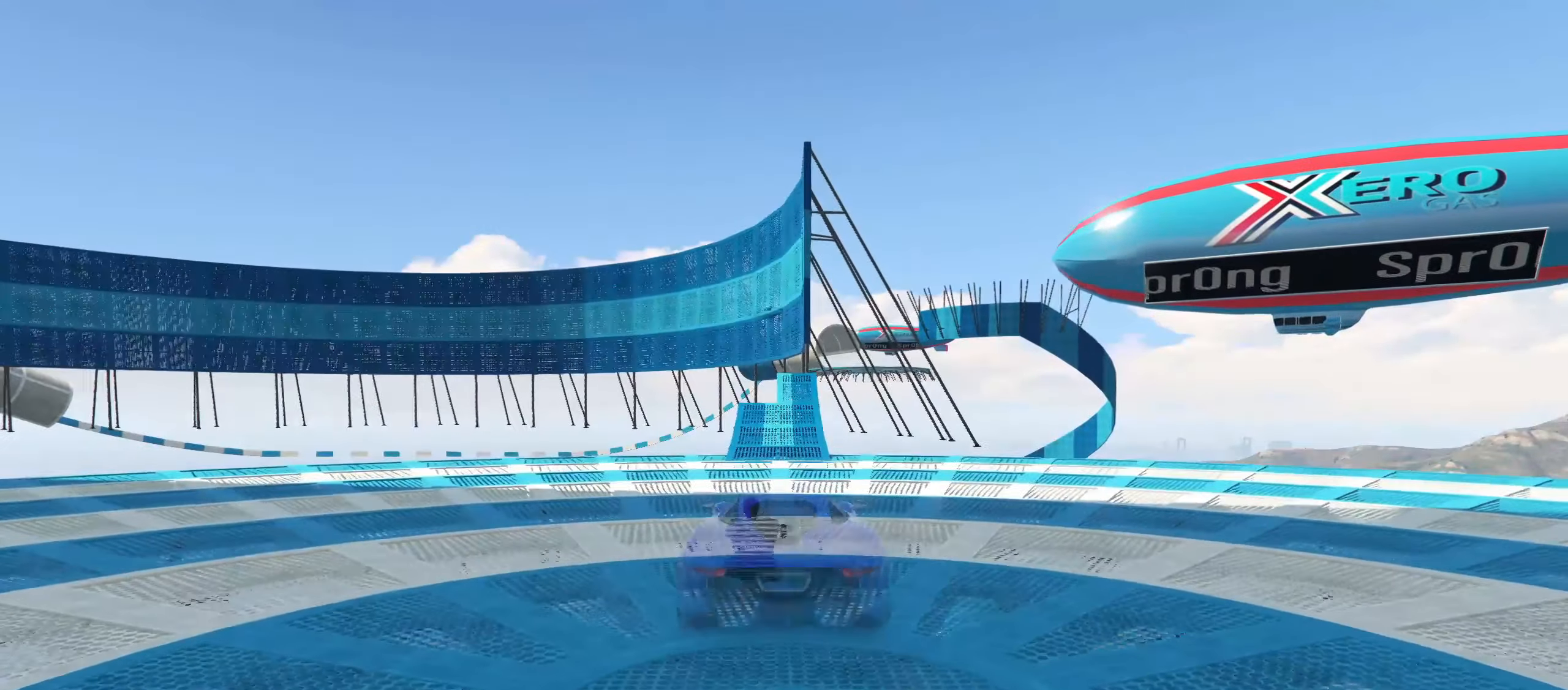
{"buttons": ["R2"], "left_stick": "center", "right_stick": "center", "events": []}
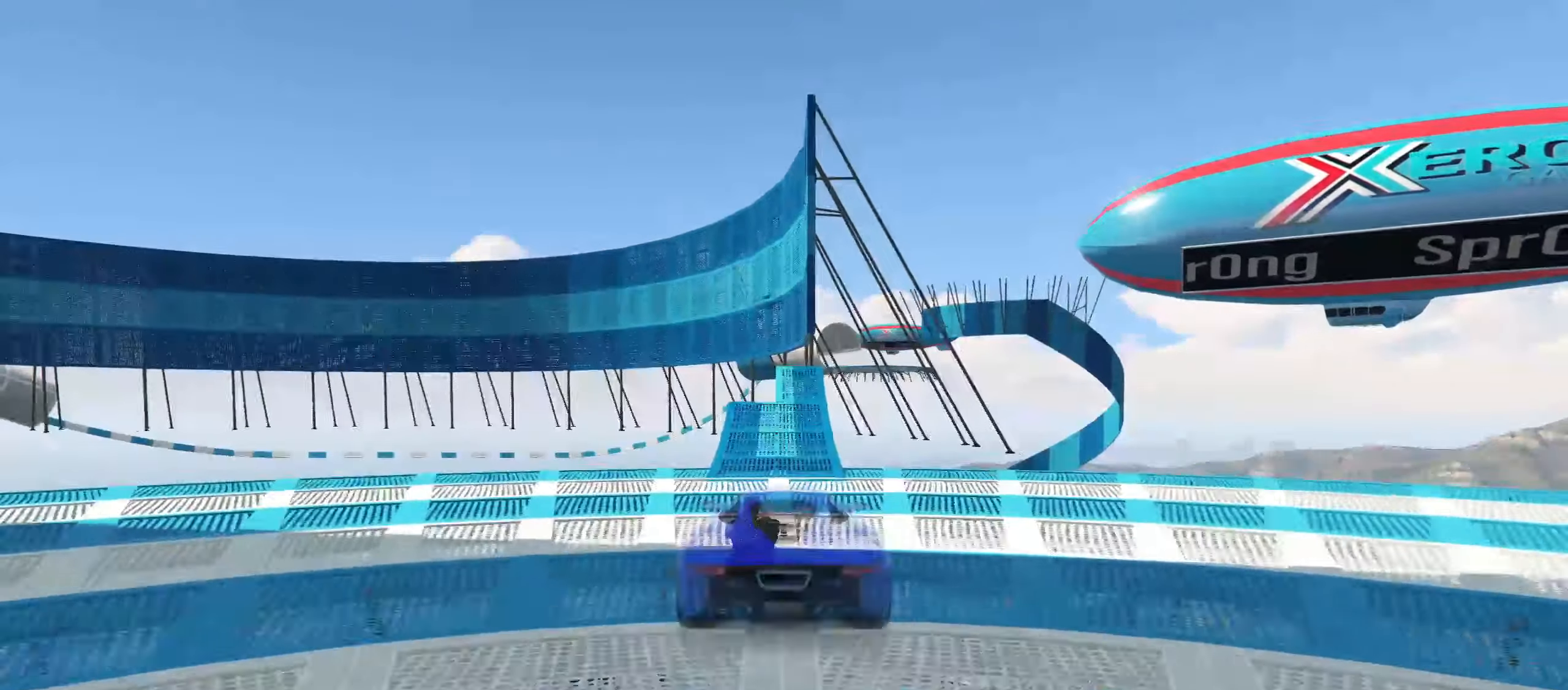
{"buttons": ["R2"], "left_stick": "center", "right_stick": "center", "events": []}
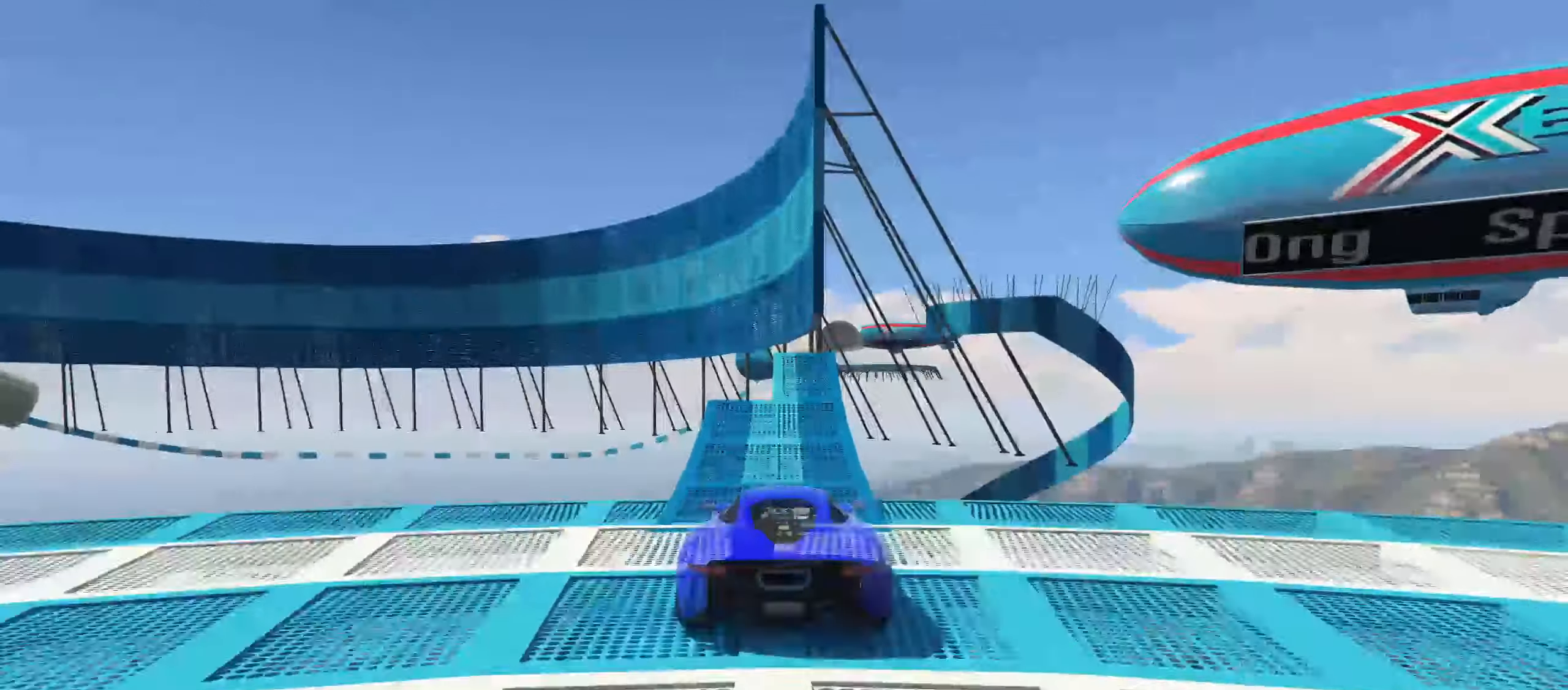
{"buttons": ["R2"], "left_stick": "center", "right_stick": "center", "events": []}
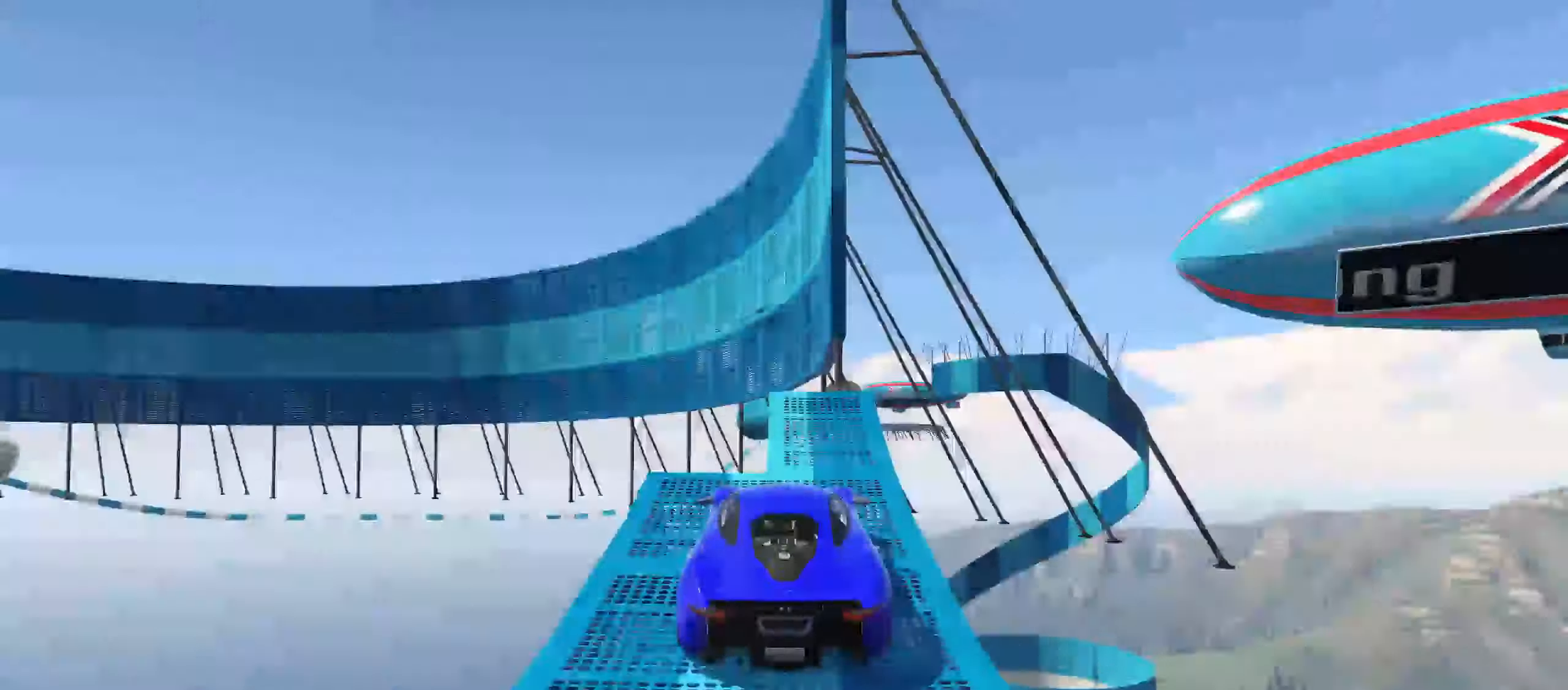
{"buttons": ["R2"], "left_stick": "down-right", "right_stick": "center", "events": [[500, "left_stick", "down-right"]]}
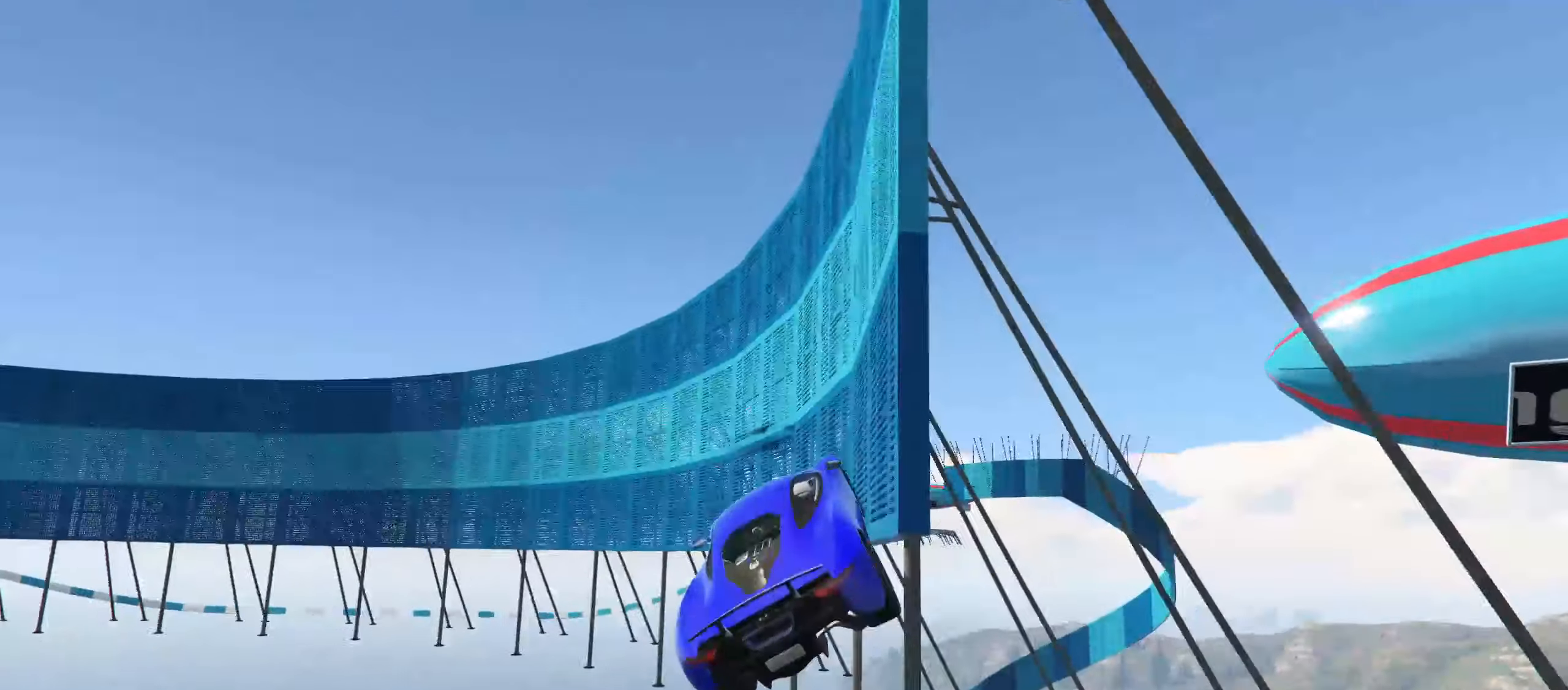
{"buttons": ["R2"], "left_stick": "center", "right_stick": "center", "events": [[450, "left_stick", "center"]]}
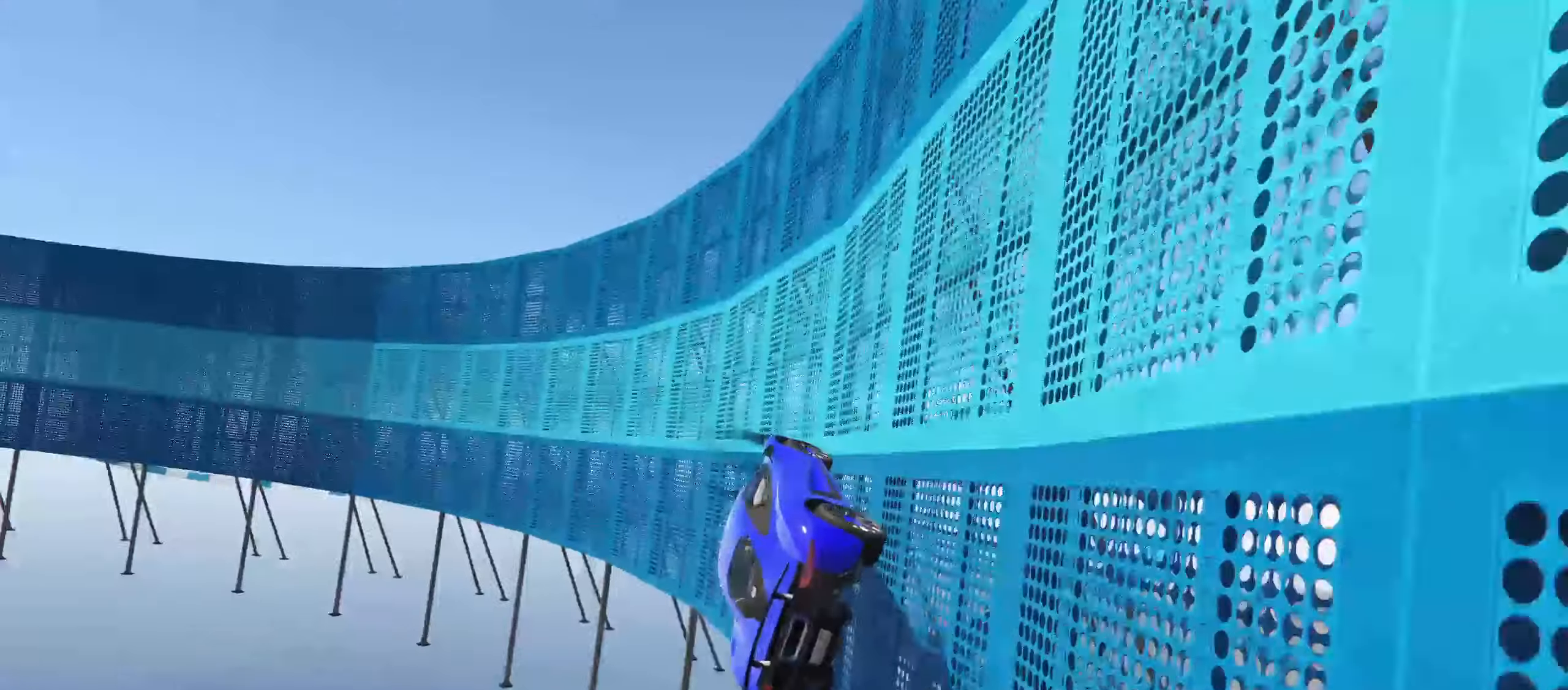
{"buttons": ["R2"], "left_stick": "right", "right_stick": "center", "events": [[200, "right_stick", "up-left"], [500, "left_stick", "right"], [500, "right_stick", "center"]]}
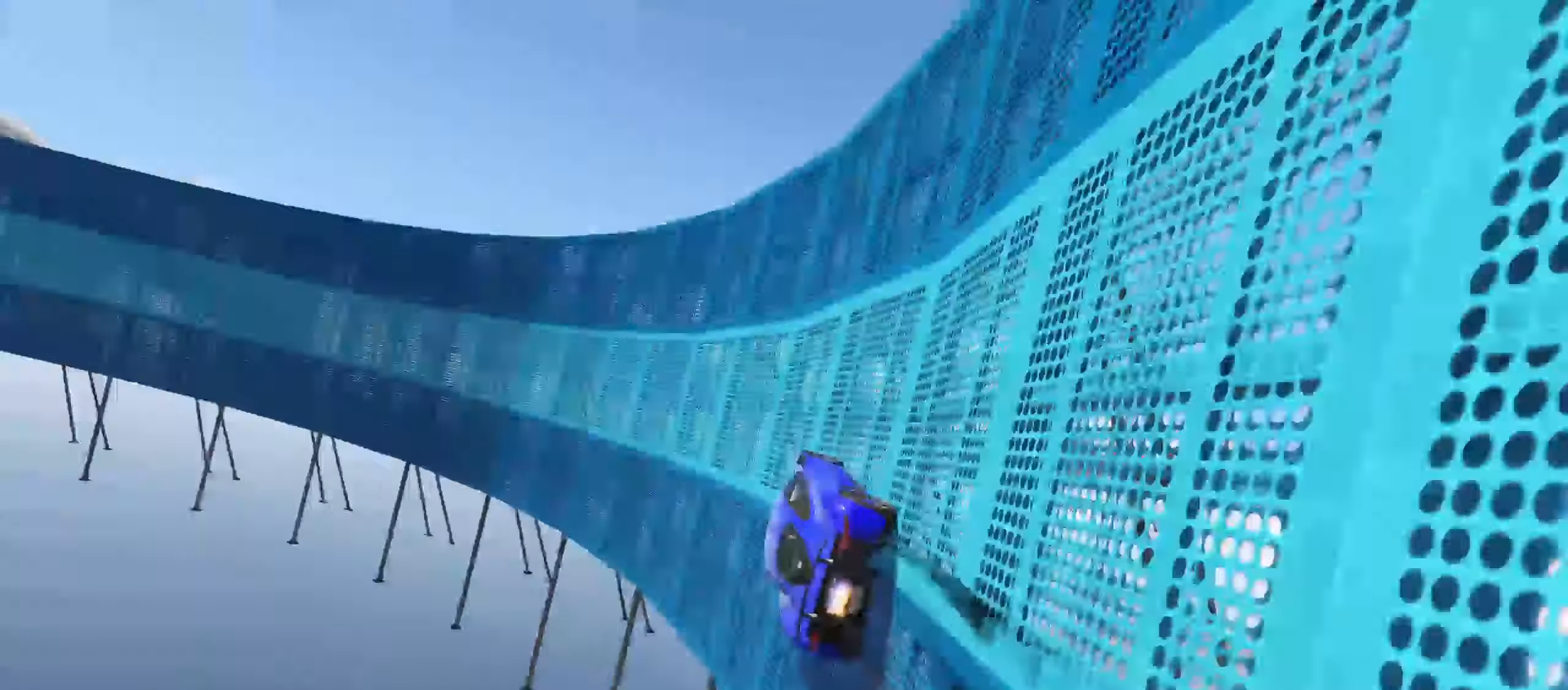
{"buttons": ["R2"], "left_stick": "center", "right_stick": "up", "events": [[134, "left_stick", "center"], [300, "right_stick", "up"]]}
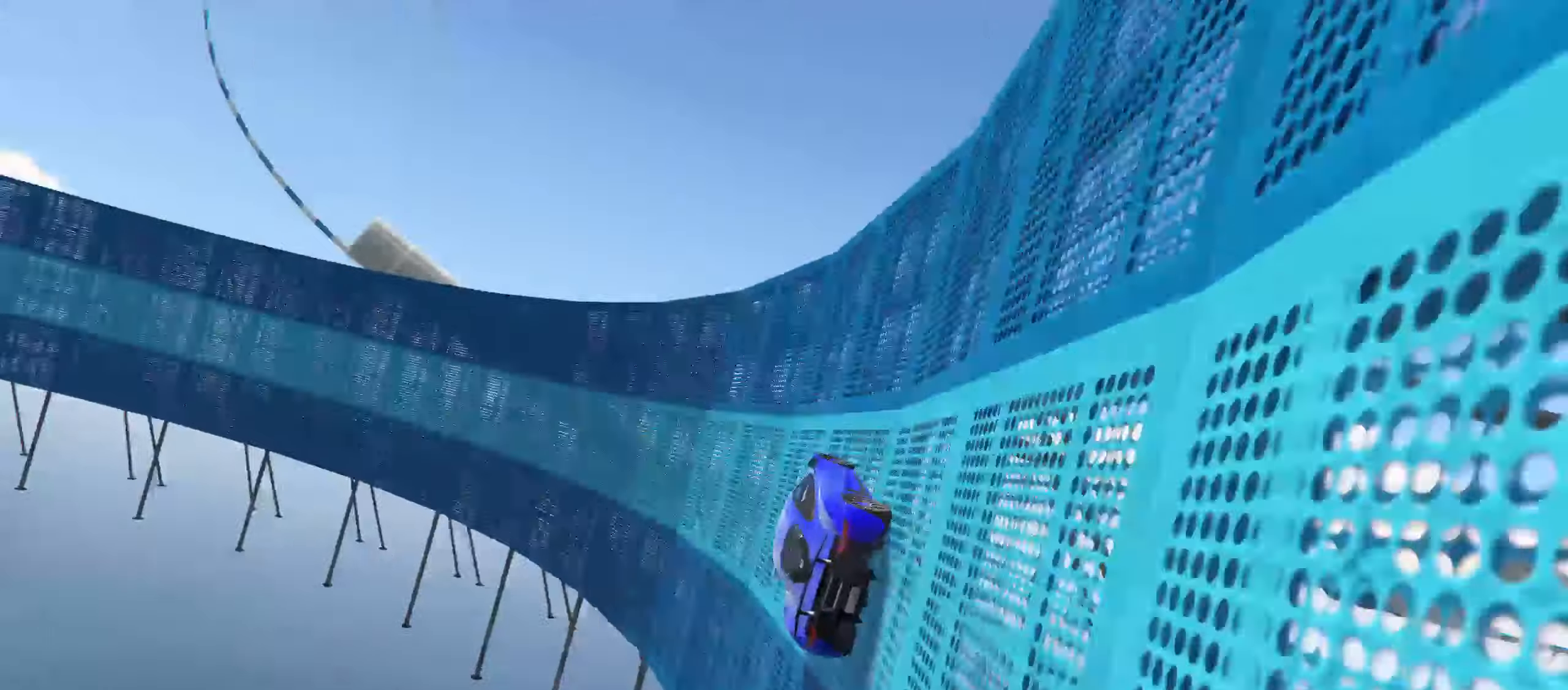
{"buttons": ["R2"], "left_stick": "center", "right_stick": "up", "events": [[50, "right_stick", "center"], [350, "right_stick", "up"]]}
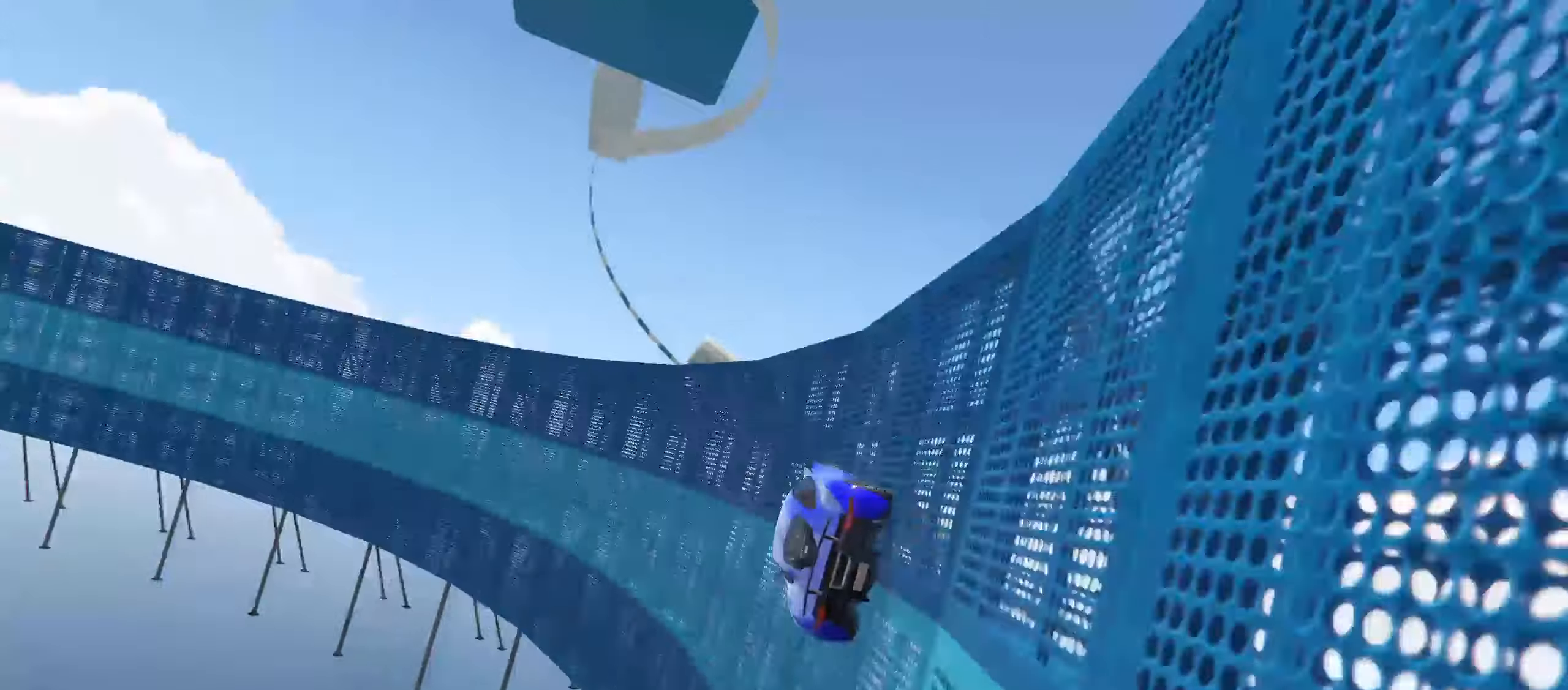
{"buttons": ["R2"], "left_stick": "up-right", "right_stick": "center", "events": [[134, "right_stick", "center"], [500, "left_stick", "up-right"]]}
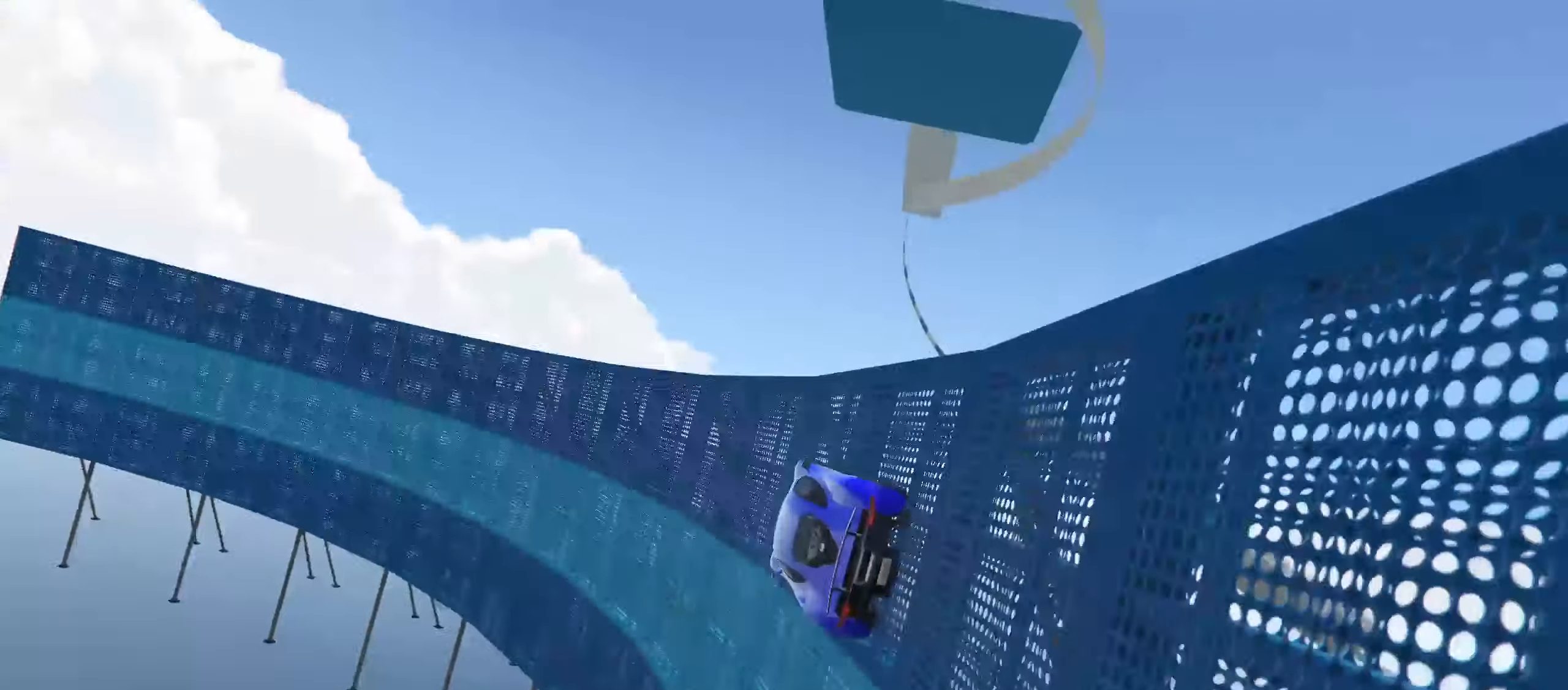
{"buttons": ["R2"], "left_stick": "up-right", "right_stick": "center", "events": [[100, "left_stick", "center"], [500, "left_stick", "up-right"]]}
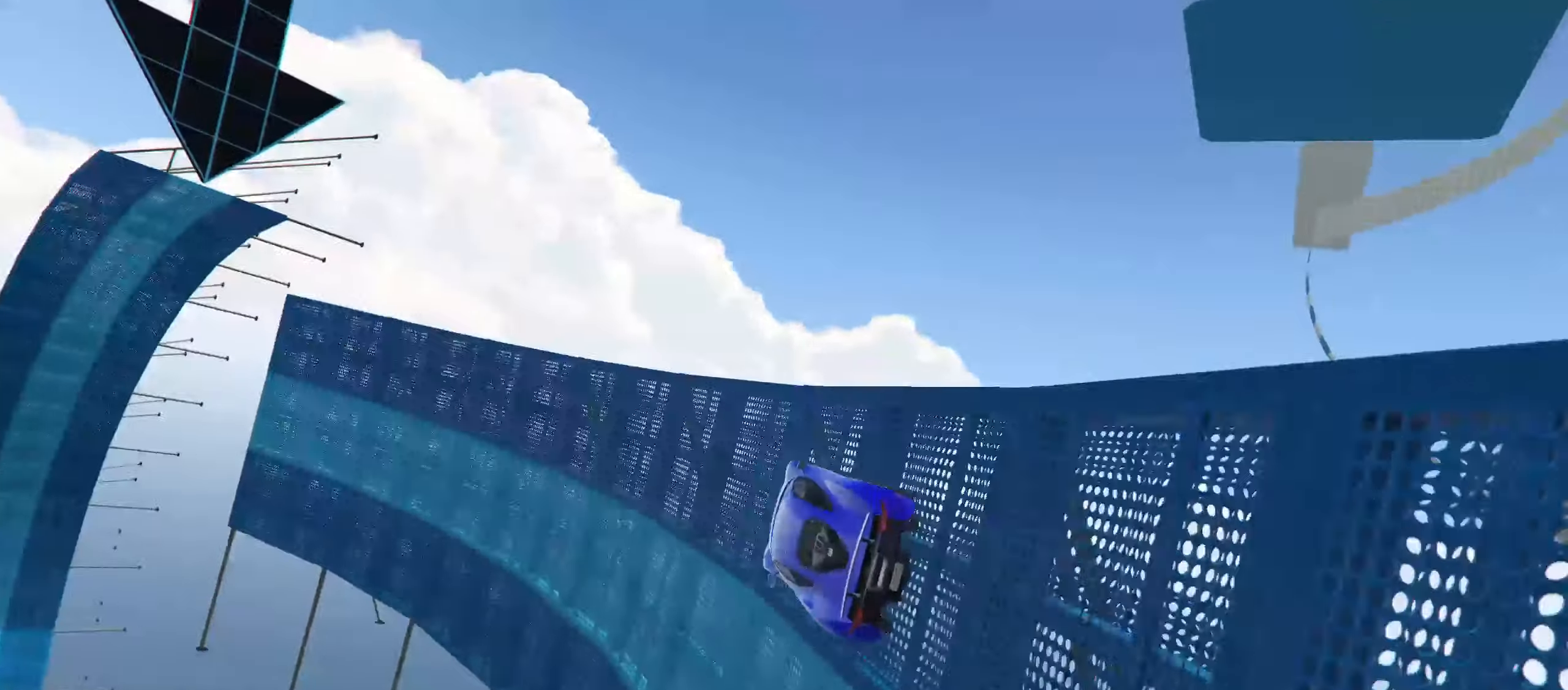
{"buttons": [], "left_stick": "center", "right_stick": "center", "events": [[150, "left_stick", "center"], [200, "R2", "up"]]}
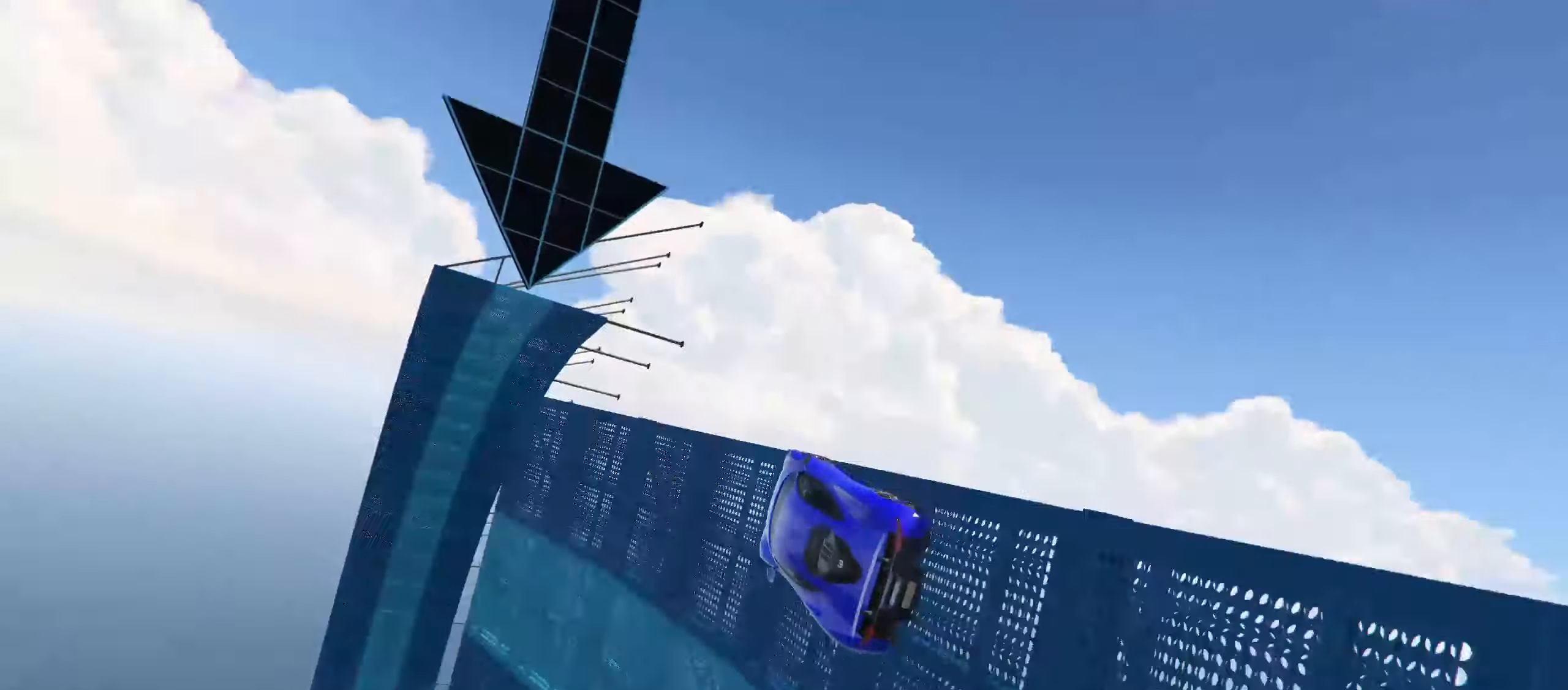
{"buttons": [], "left_stick": "center", "right_stick": "center", "events": [[100, "left_stick", "up-right"], [200, "left_stick", "center"]]}
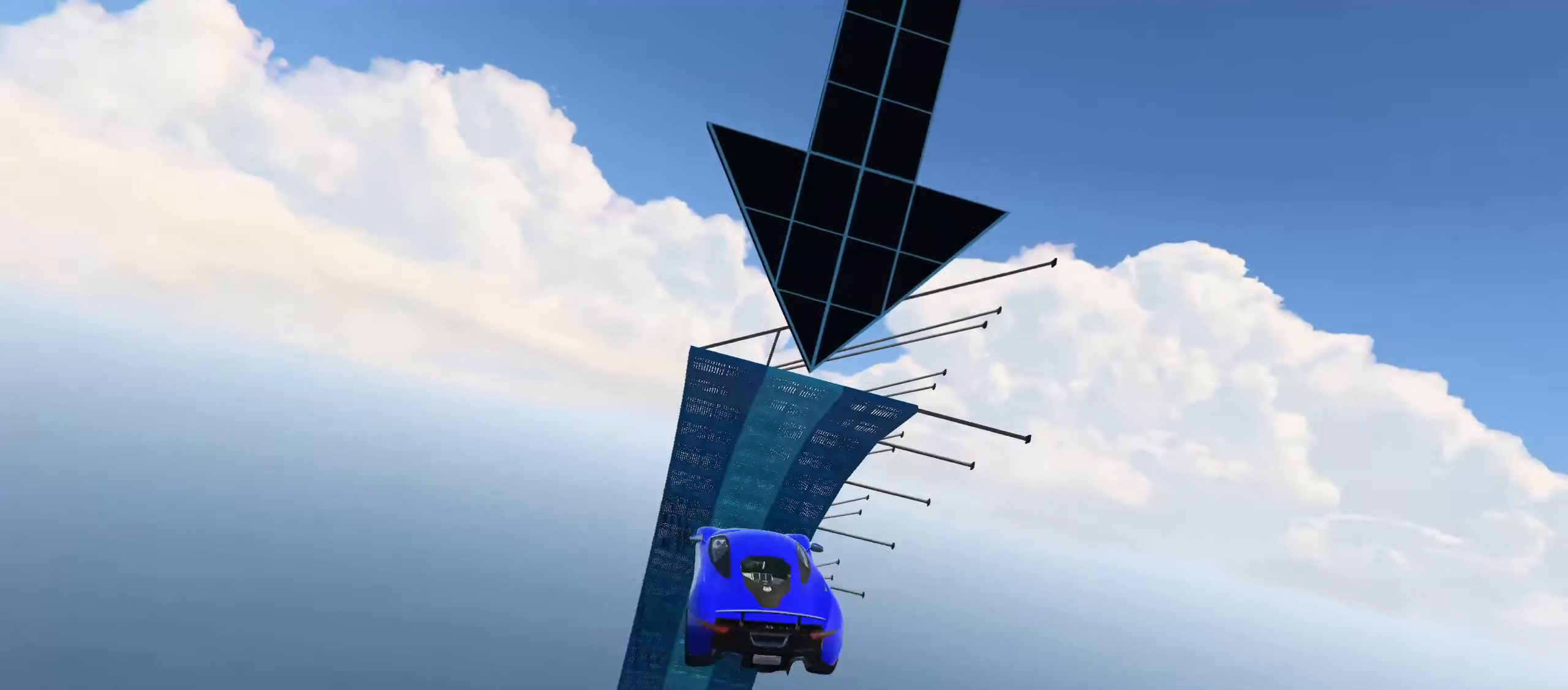
{"buttons": ["Y"], "left_stick": "center", "right_stick": "center", "events": [[250, "Y", "down"]]}
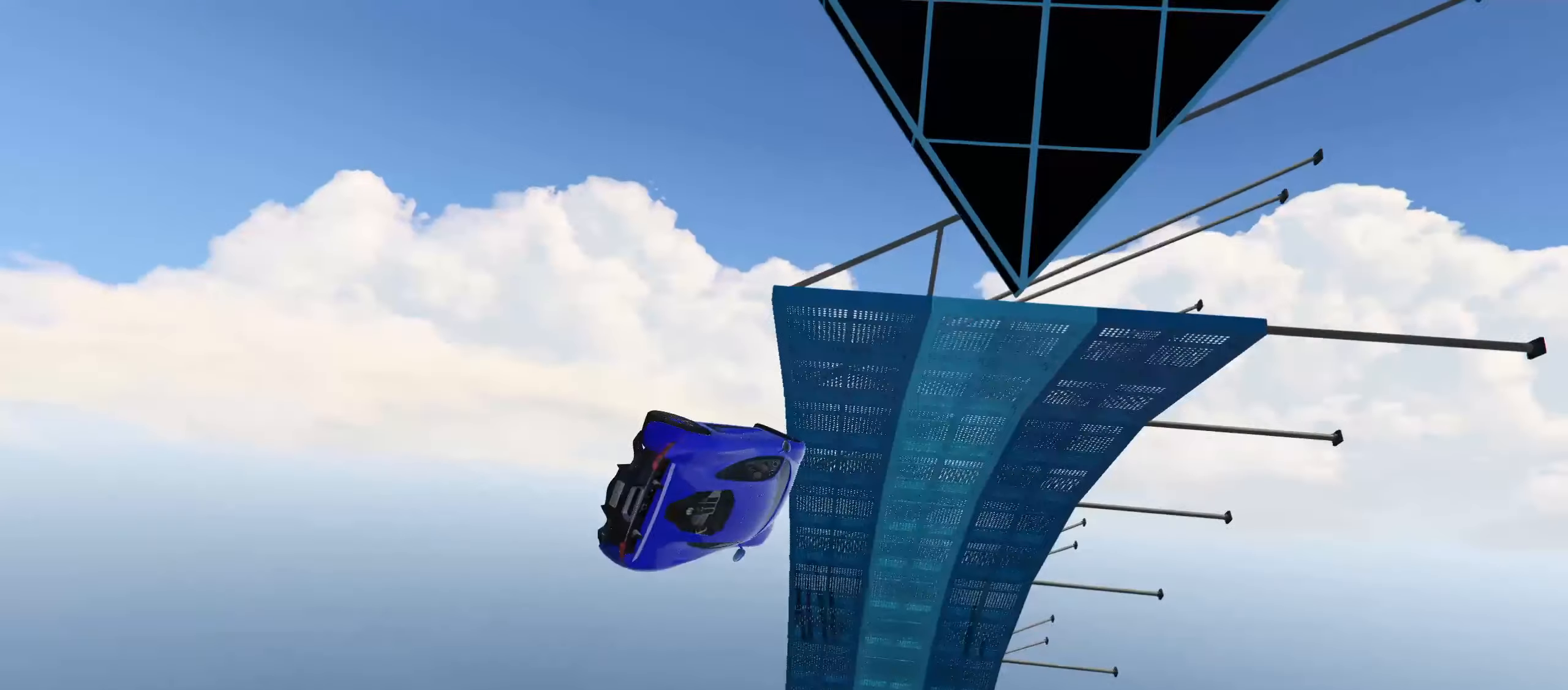
{"buttons": ["Y"], "left_stick": "center", "right_stick": "center", "events": []}
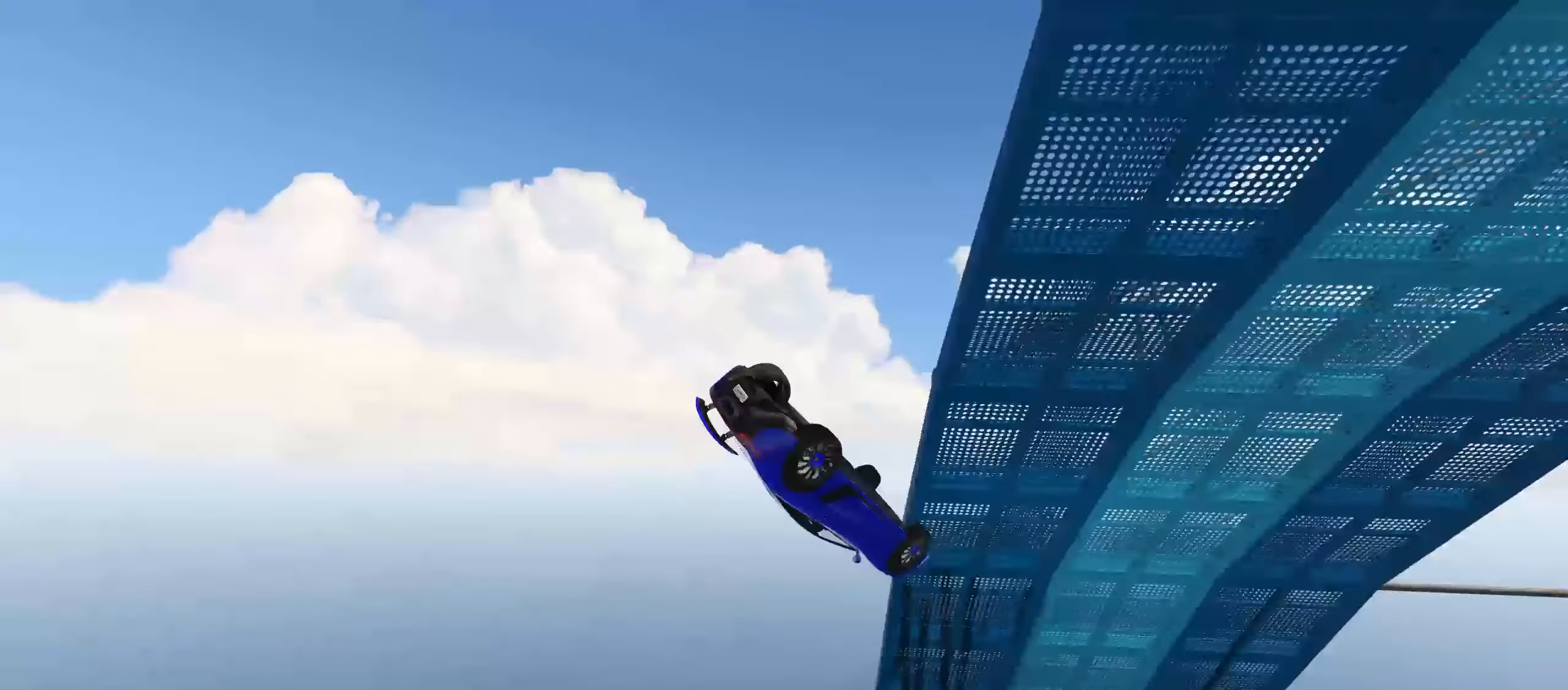
{"buttons": ["Y"], "left_stick": "center", "right_stick": "center", "events": []}
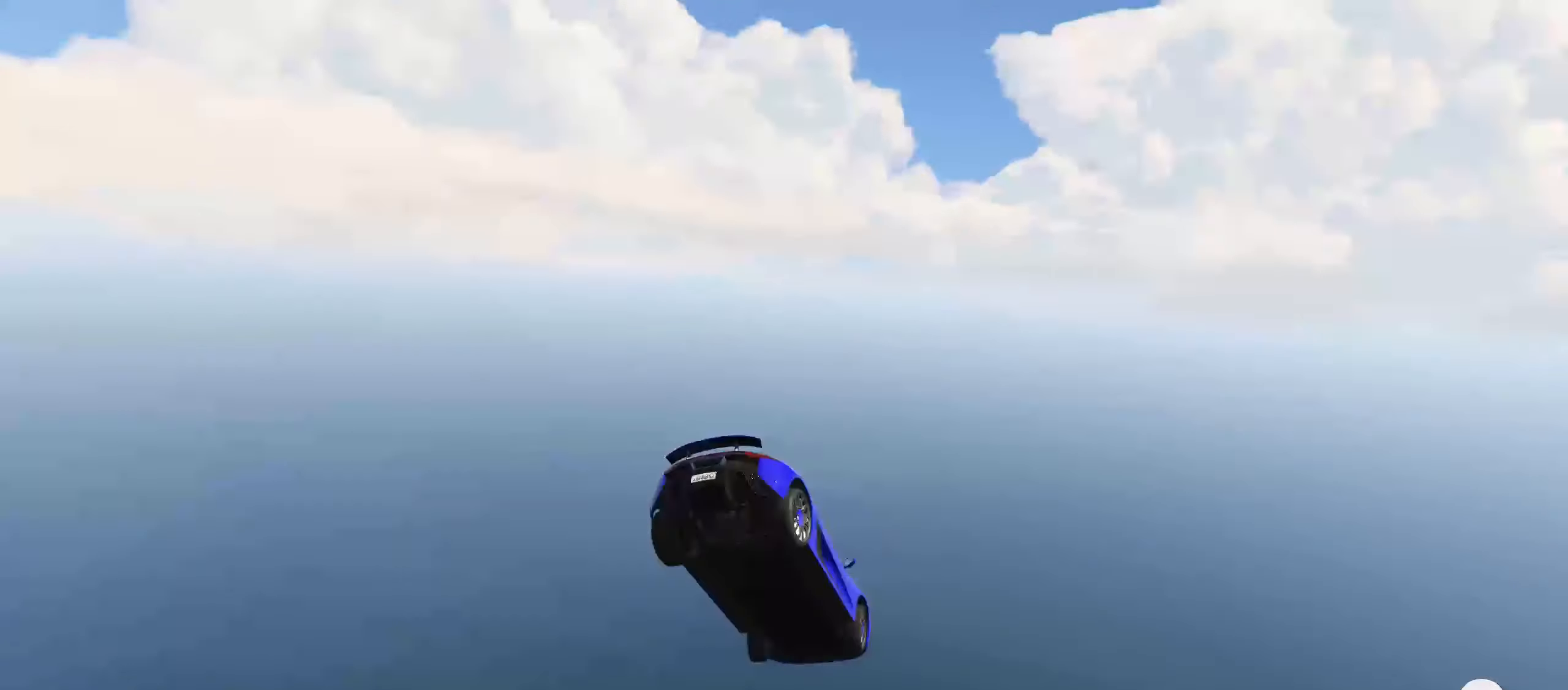
{"buttons": ["Y"], "left_stick": "center", "right_stick": "center", "events": []}
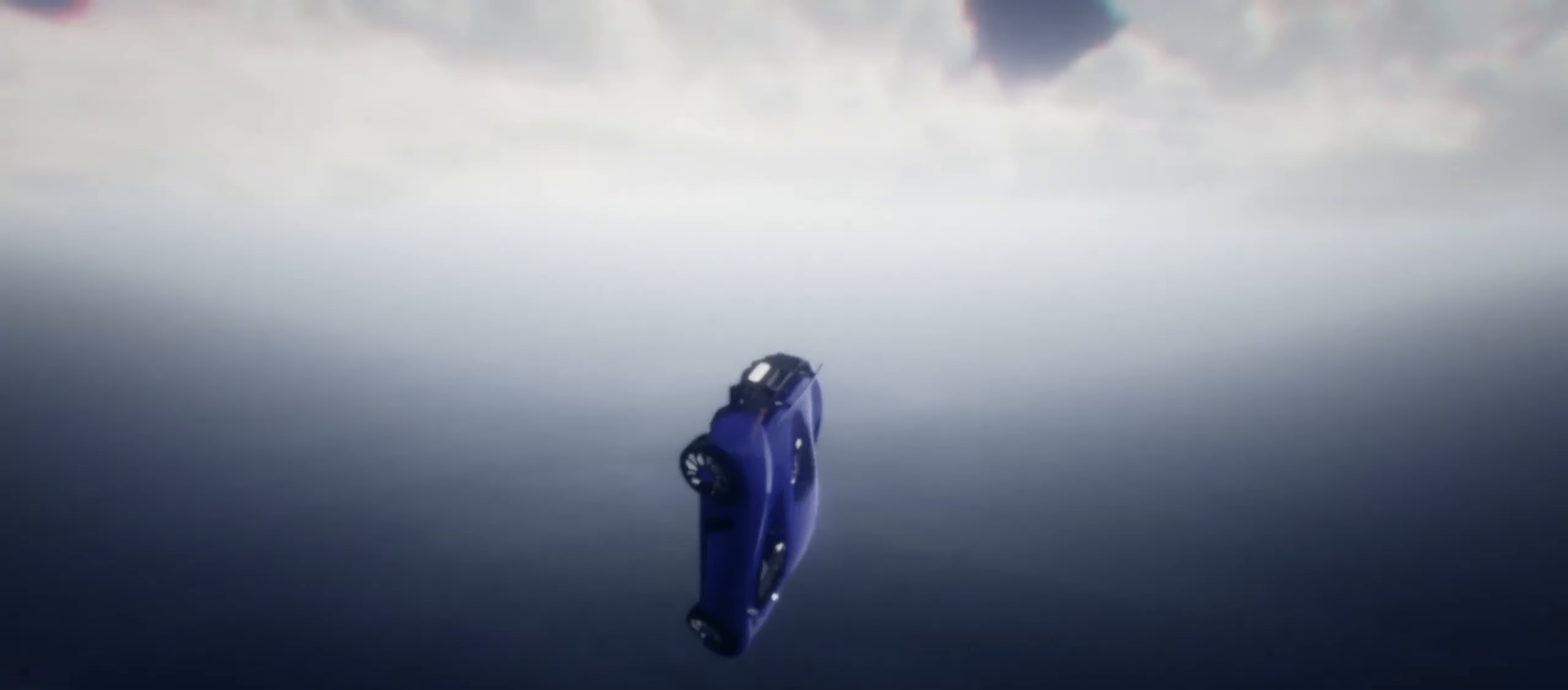
{"buttons": ["Y"], "left_stick": "center", "right_stick": "center", "events": []}
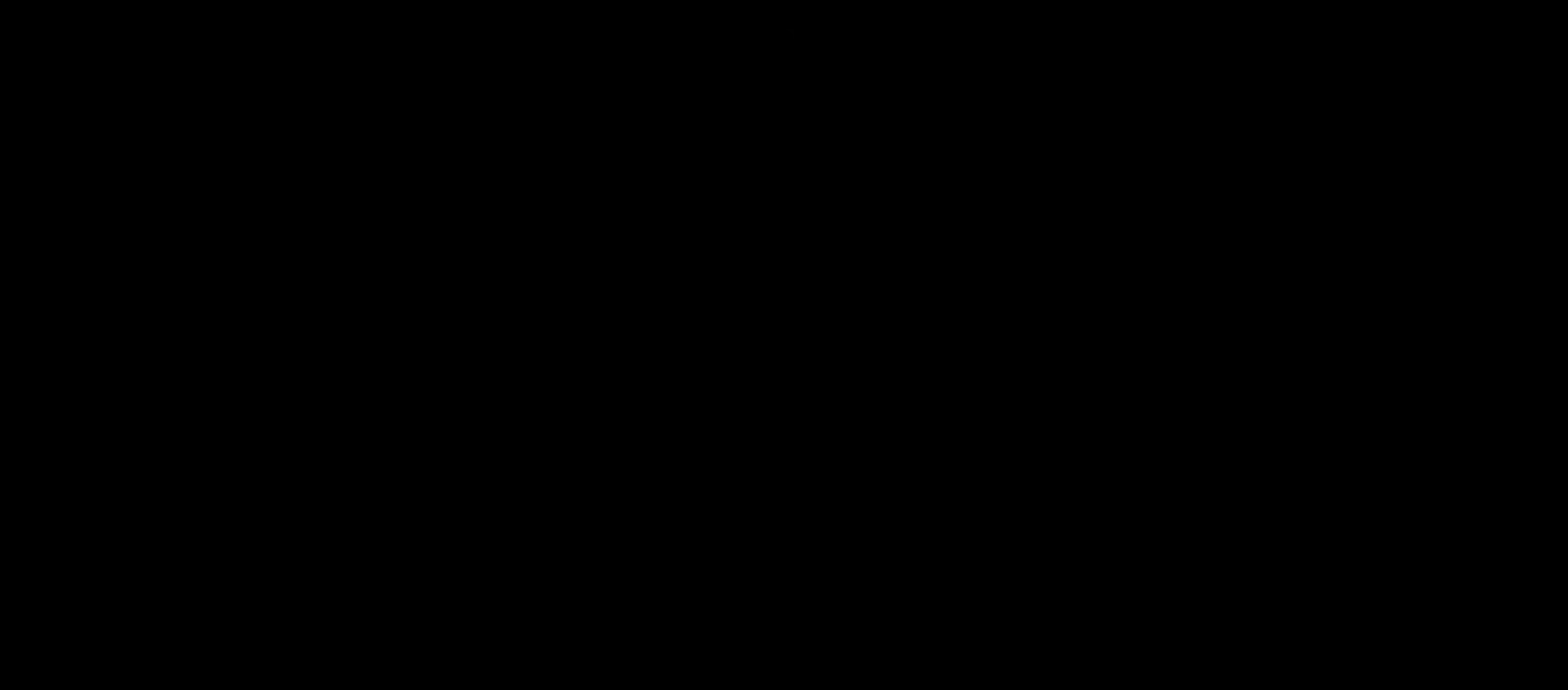
{"buttons": [], "left_stick": "center", "right_stick": "center", "events": [[233, "Y", "up"]]}
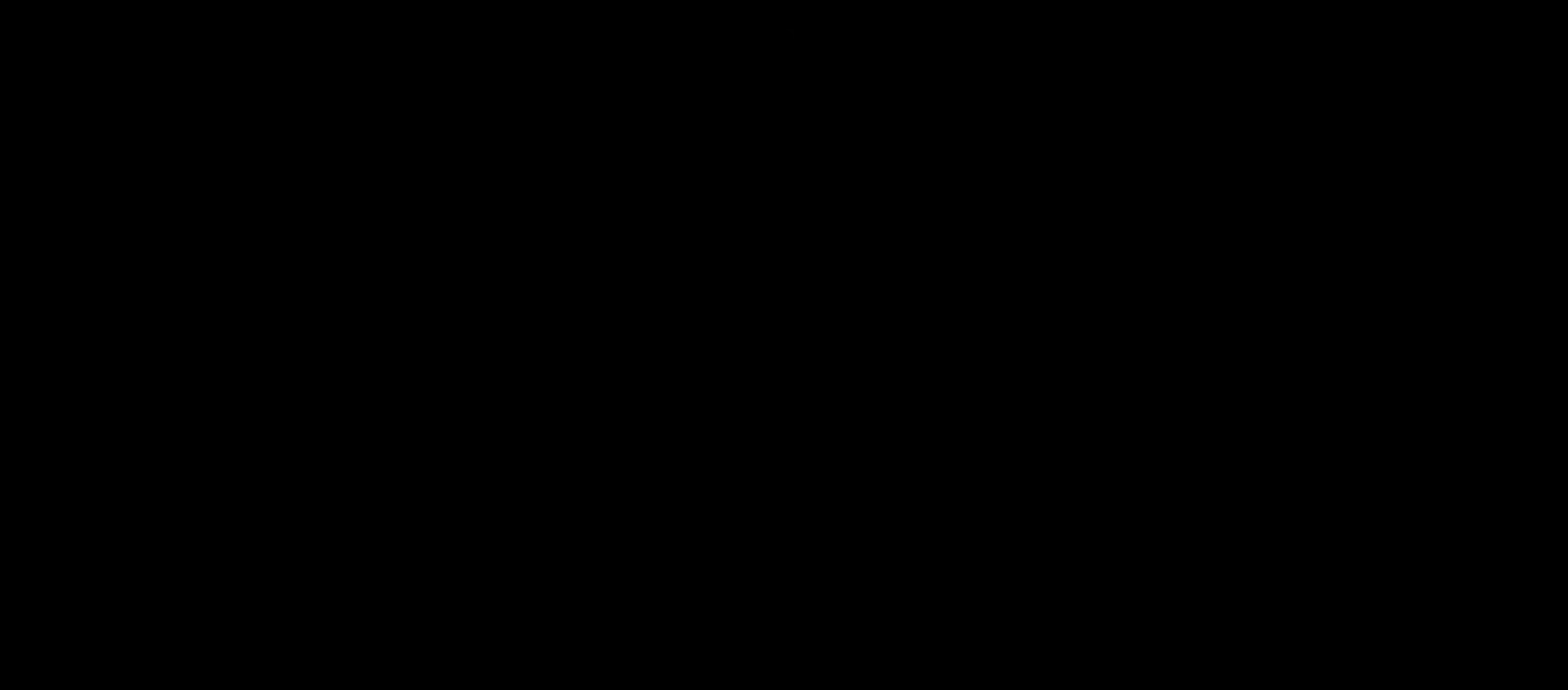
{"buttons": ["R2"], "left_stick": "center", "right_stick": "center", "events": [[33, "R2", "down"]]}
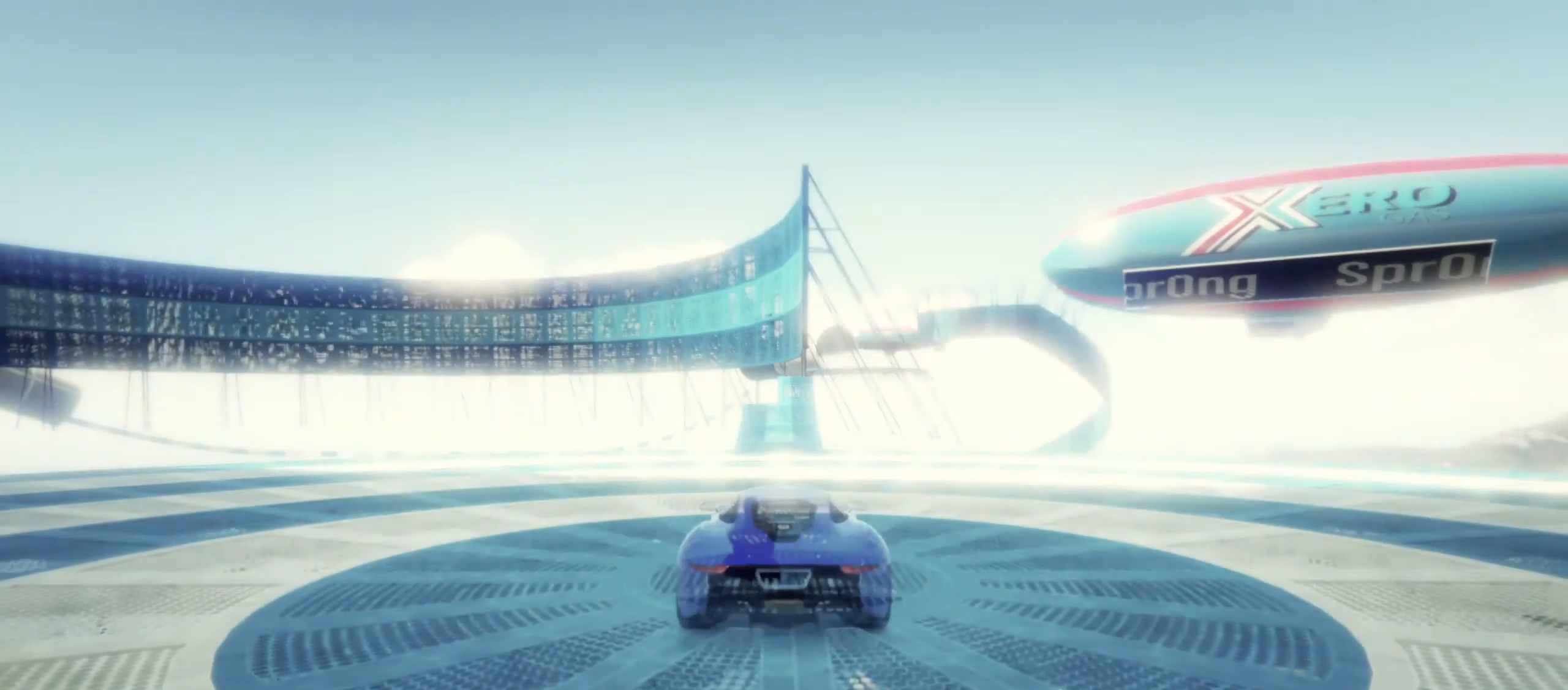
{"buttons": ["R2"], "left_stick": "center", "right_stick": "center", "events": []}
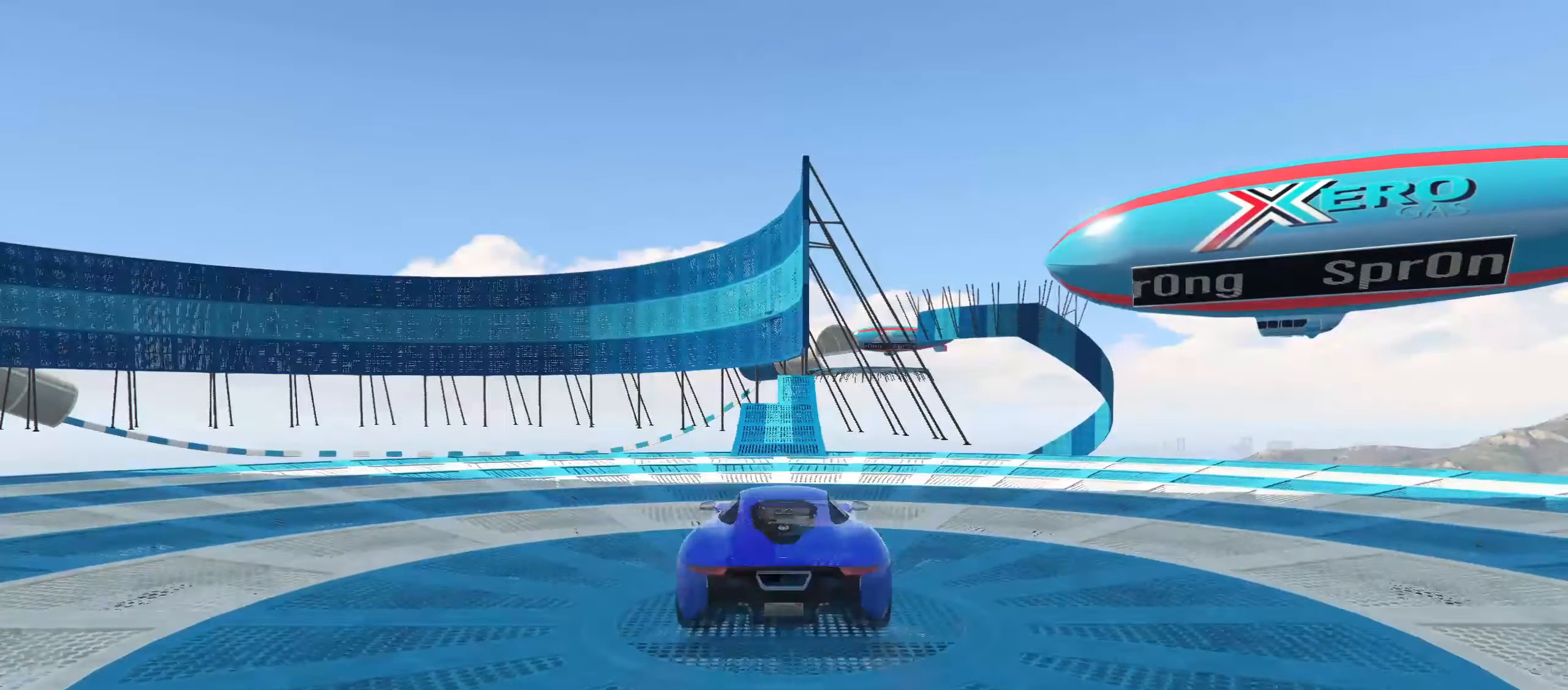
{"buttons": ["R2"], "left_stick": "center", "right_stick": "center", "events": [[183, "R3", "down"], [433, "R3", "up"]]}
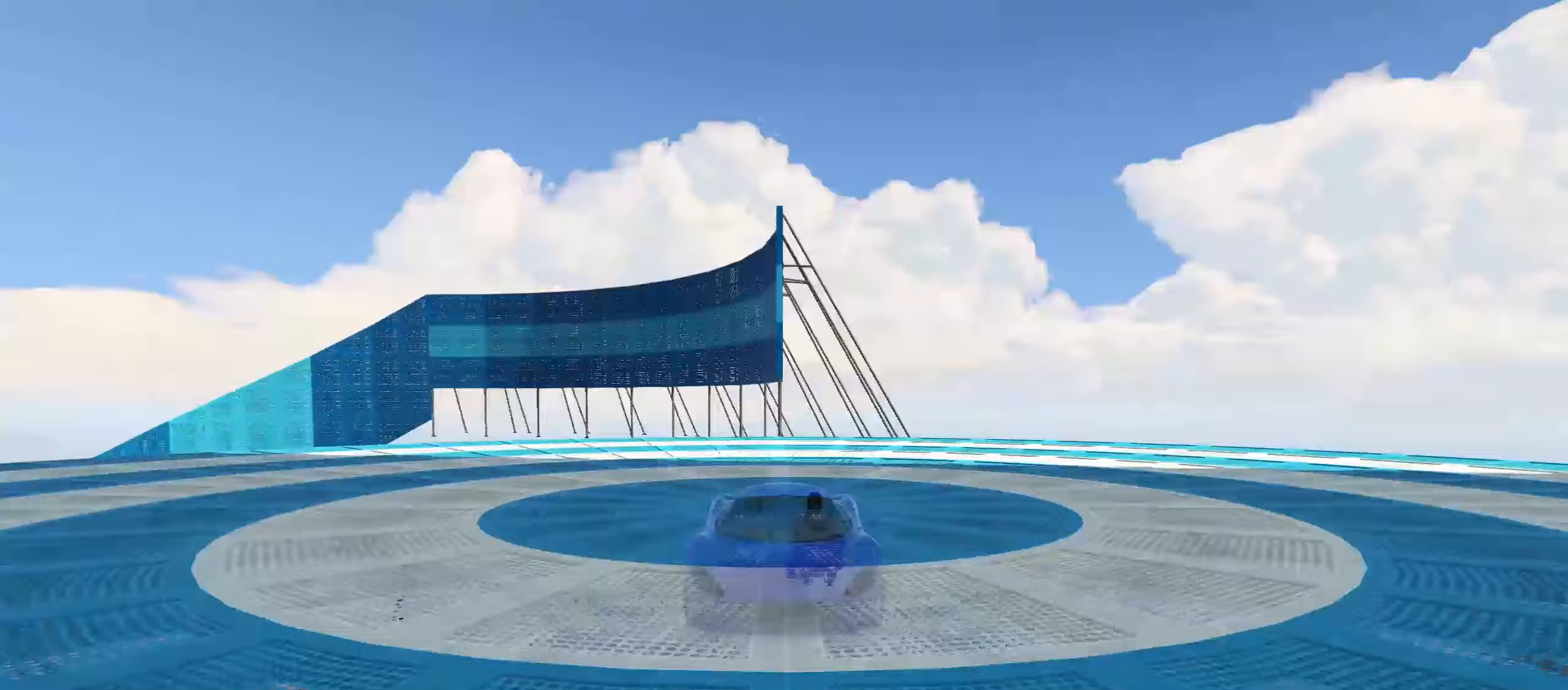
{"buttons": ["R2"], "left_stick": "center", "right_stick": "center", "events": []}
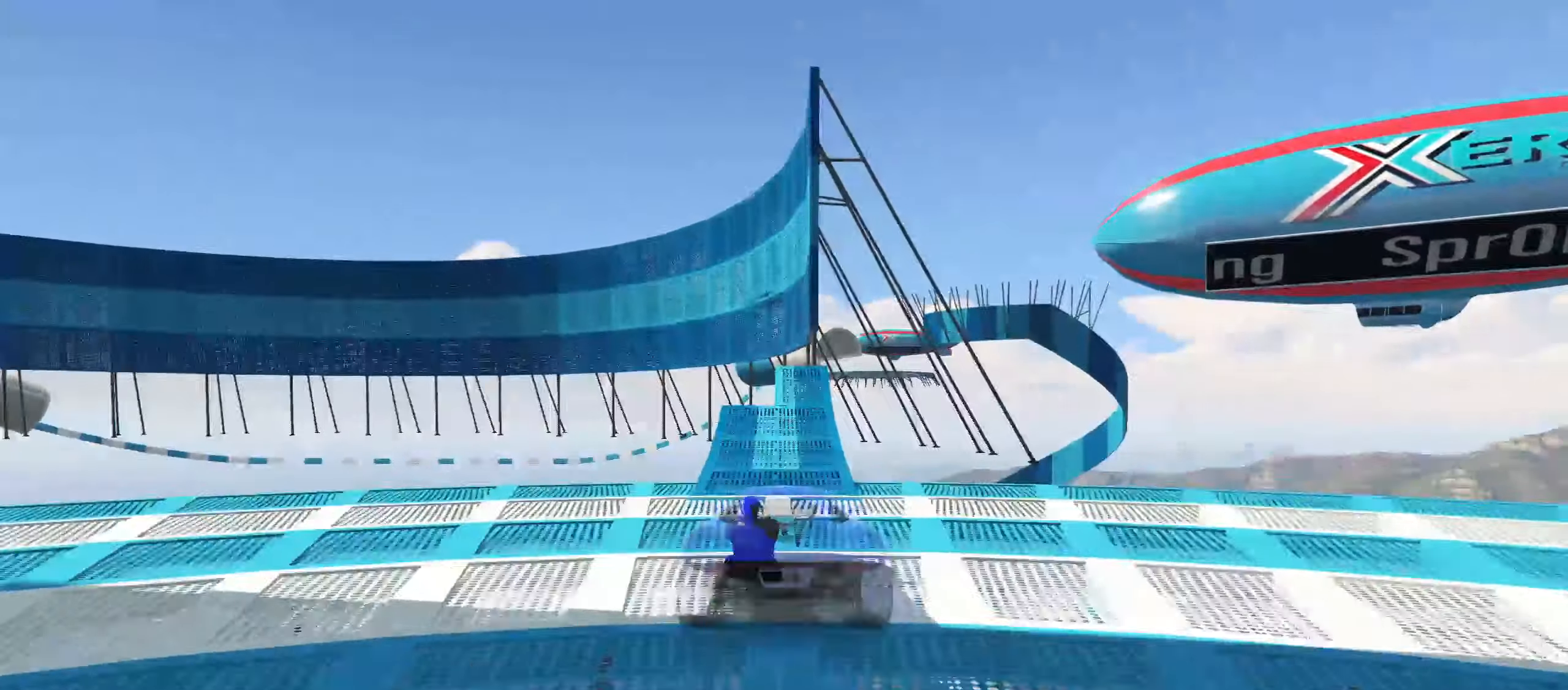
{"buttons": ["R2"], "left_stick": "center", "right_stick": "center", "events": []}
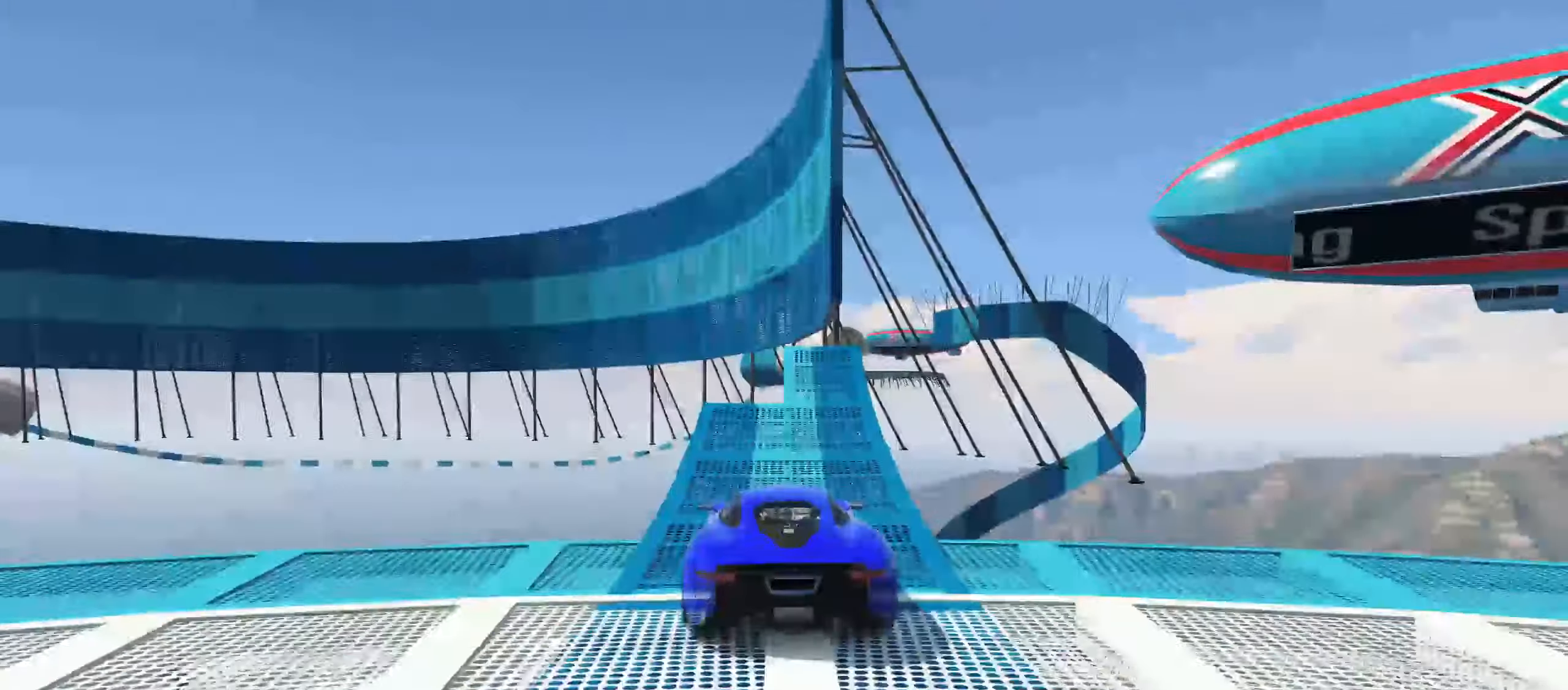
{"buttons": ["R2"], "left_stick": "center", "right_stick": "center", "events": []}
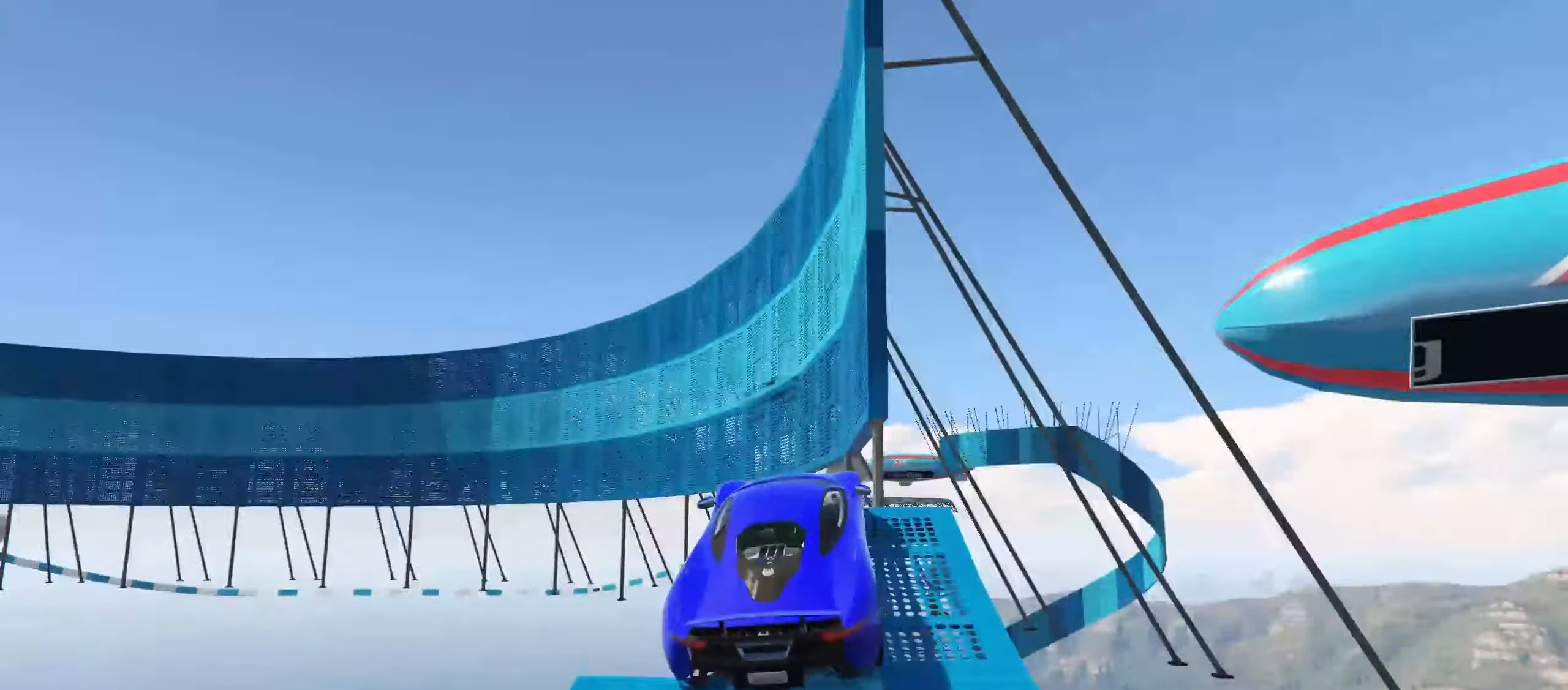
{"buttons": ["R2"], "left_stick": "down-right", "right_stick": "center", "events": [[233, "left_stick", "down-right"]]}
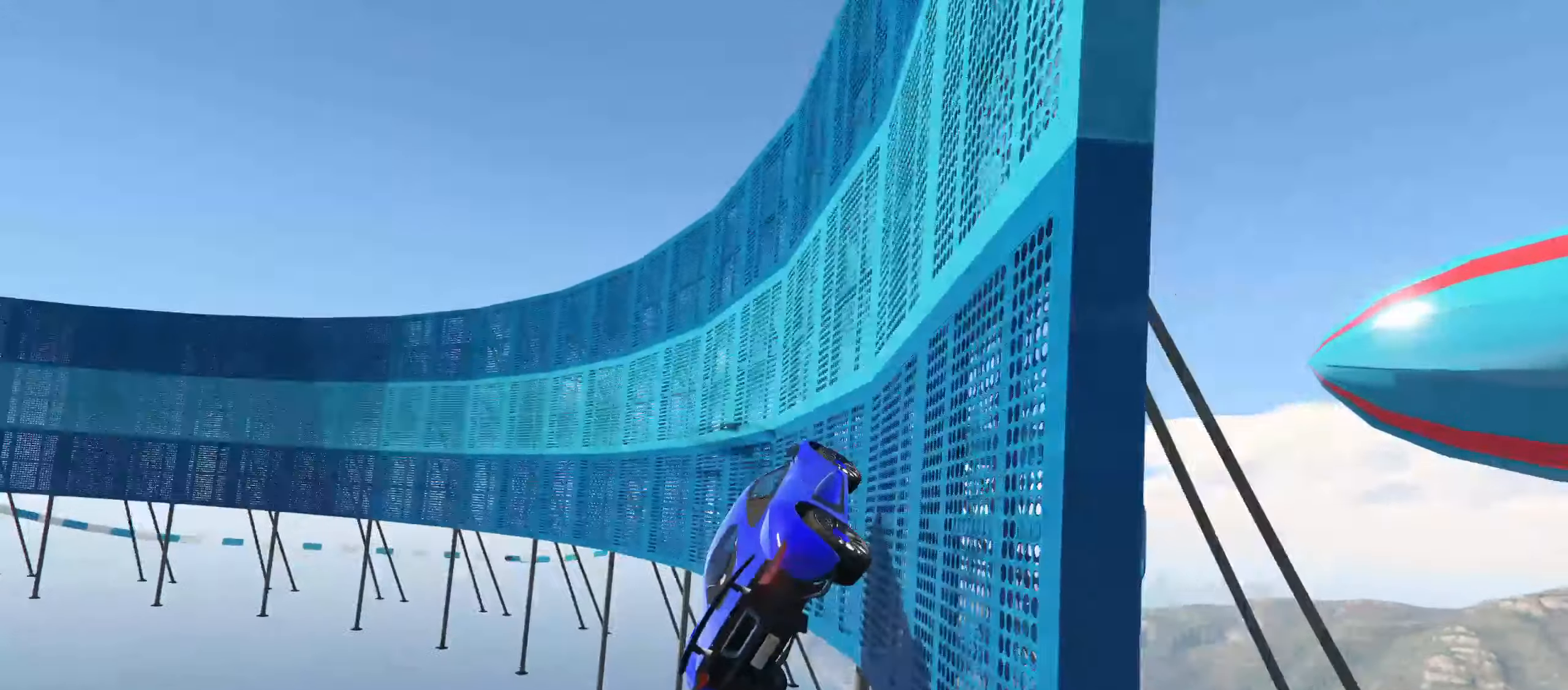
{"buttons": ["R2"], "left_stick": "center", "right_stick": "up", "events": [[150, "left_stick", "center"], [450, "right_stick", "up"]]}
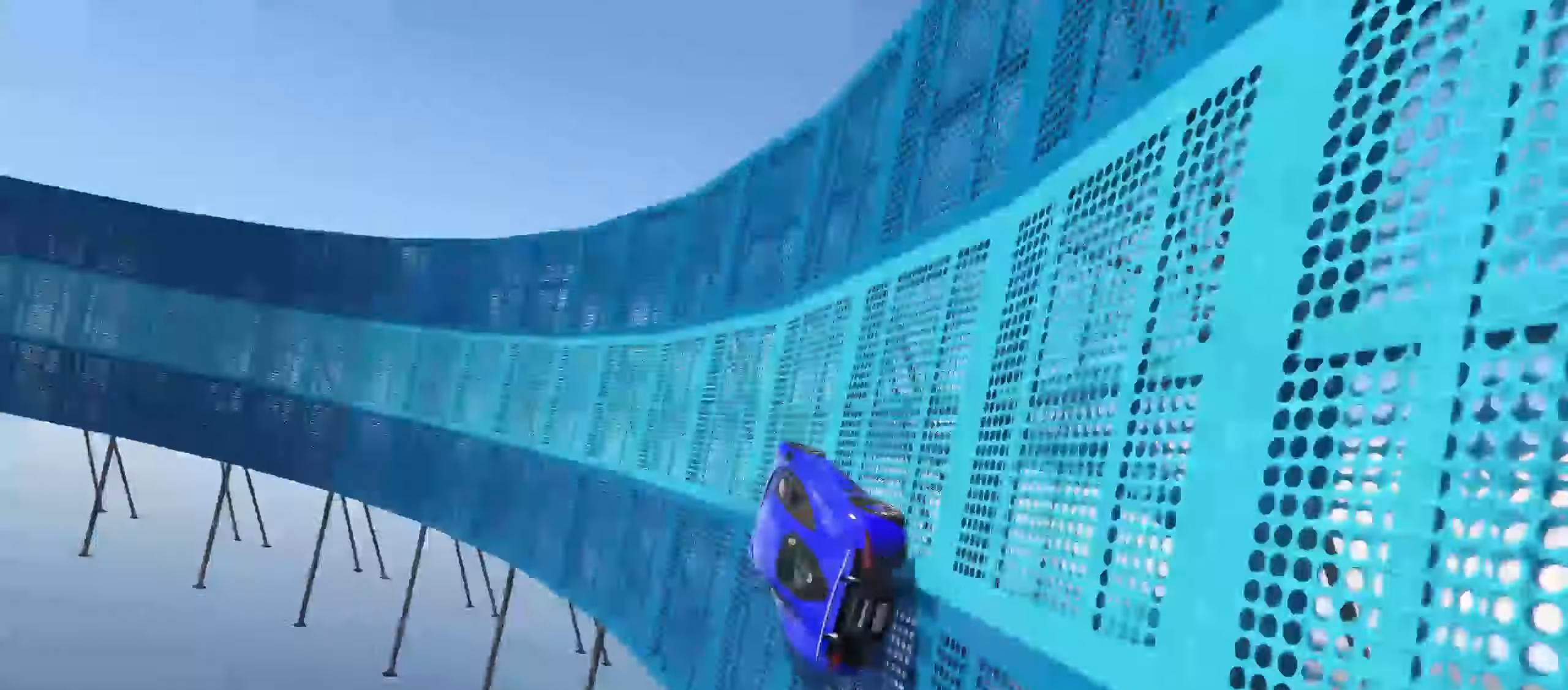
{"buttons": ["R2"], "left_stick": "center", "right_stick": "up"}
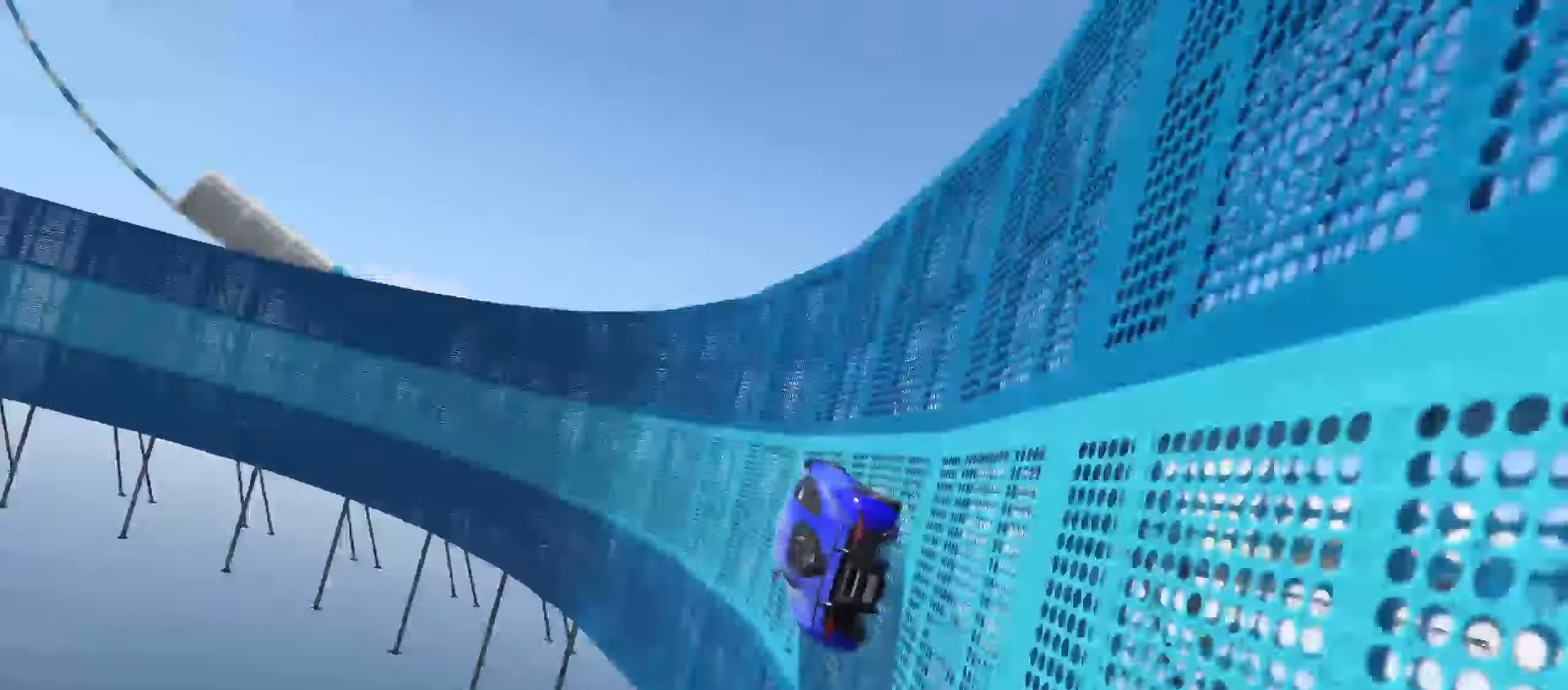
{"buttons": ["R2"], "left_stick": "center", "right_stick": "up", "events": [[183, "right_stick", "up-left"], [283, "right_stick", "center"], [450, "right_stick", "up"]]}